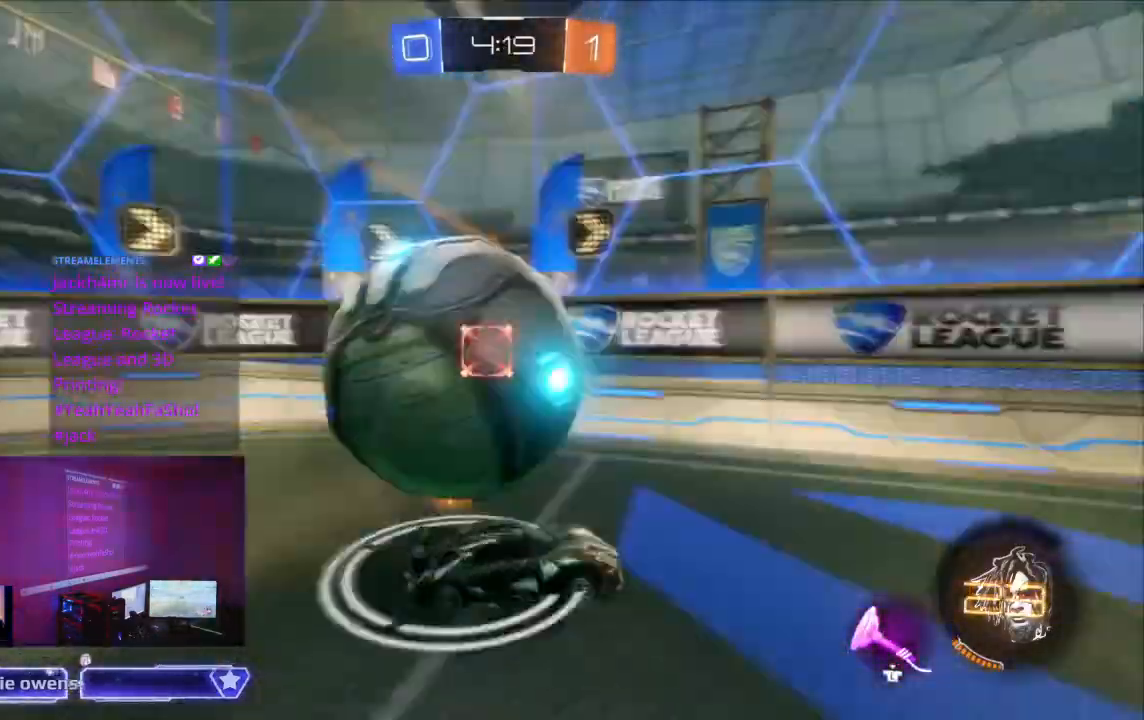
Gameplay with a controller (Xbox layout); each line is a JSON object with the inputs held at the frame after it. "events" lists button and stick changes between this image and that frame as [ms after this image, input, new state], when the widget could be followed in between. Not read: L2 L3 R3 SELECT.
{"buttons": ["A", "R2"], "left_stick": "center", "right_stick": "center", "events": [[33, "left_stick", "down-right"], [33, "right_stick", "center"], [133, "left_stick", "center"], [233, "A", "up"], [367, "A", "down"]]}
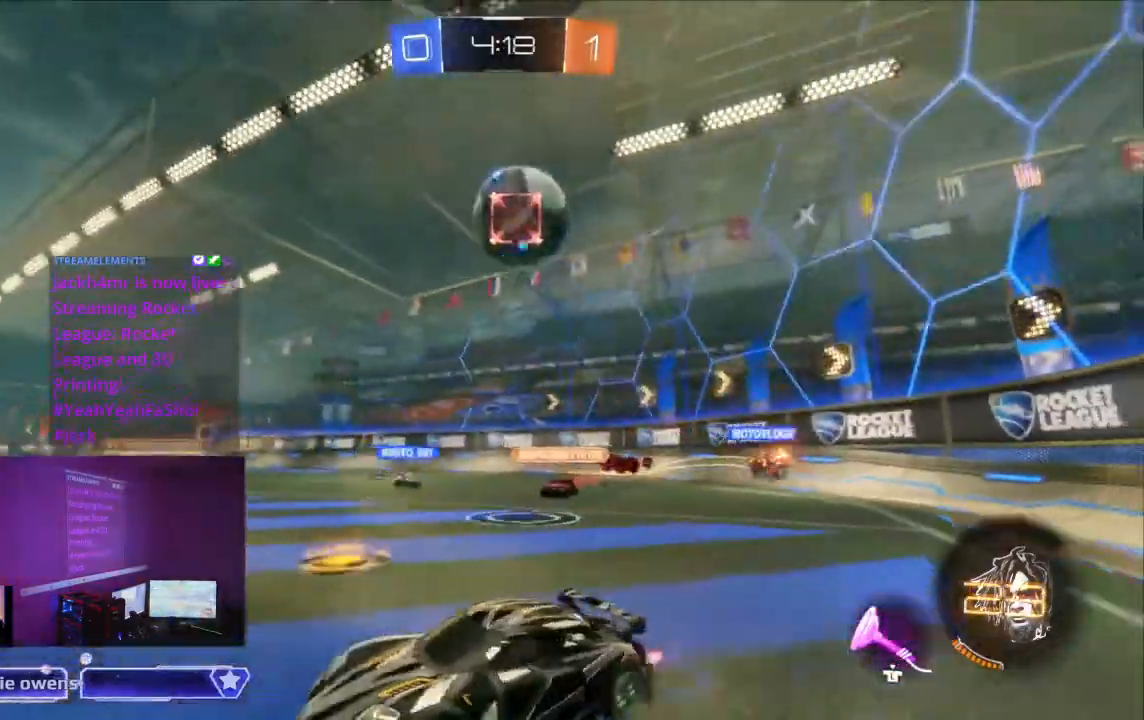
{"buttons": ["B", "R2"], "left_stick": "center", "right_stick": "center", "events": [[33, "A", "up"], [67, "B", "down"]]}
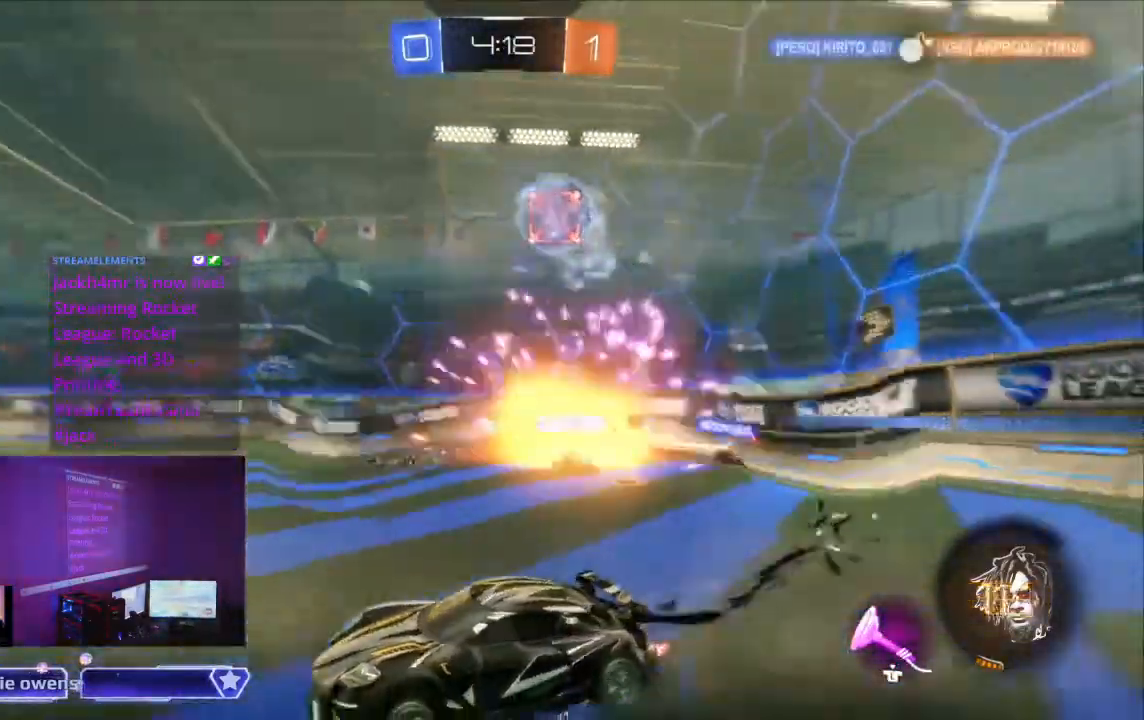
{"buttons": ["B", "R2"], "left_stick": "up-left", "right_stick": "center", "events": [[333, "left_stick", "up-left"]]}
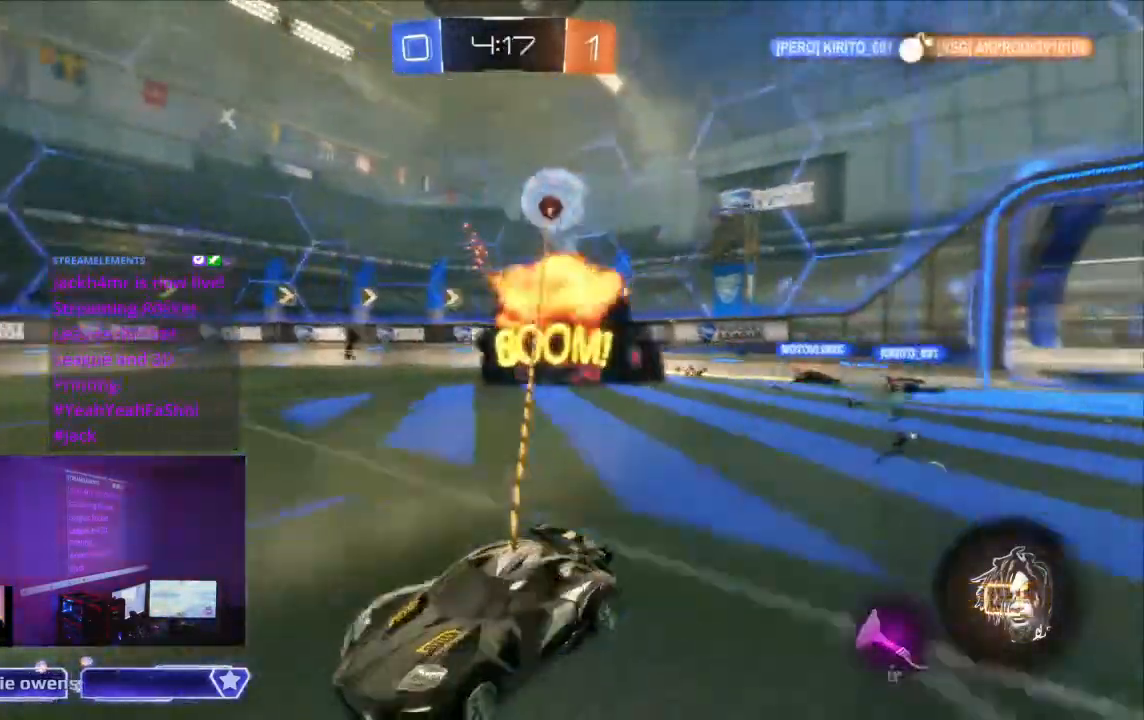
{"buttons": ["B", "R2"], "left_stick": "center", "right_stick": "center", "events": [[33, "left_stick", "center"]]}
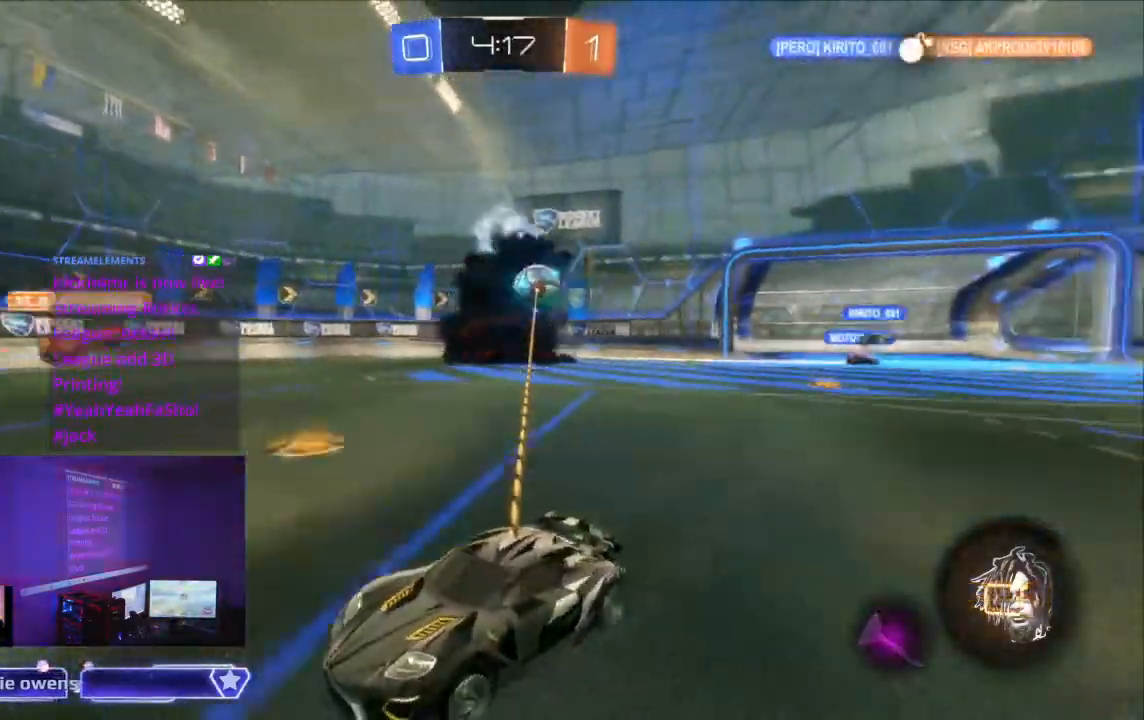
{"buttons": ["B", "R2"], "left_stick": "center", "right_stick": "center", "events": []}
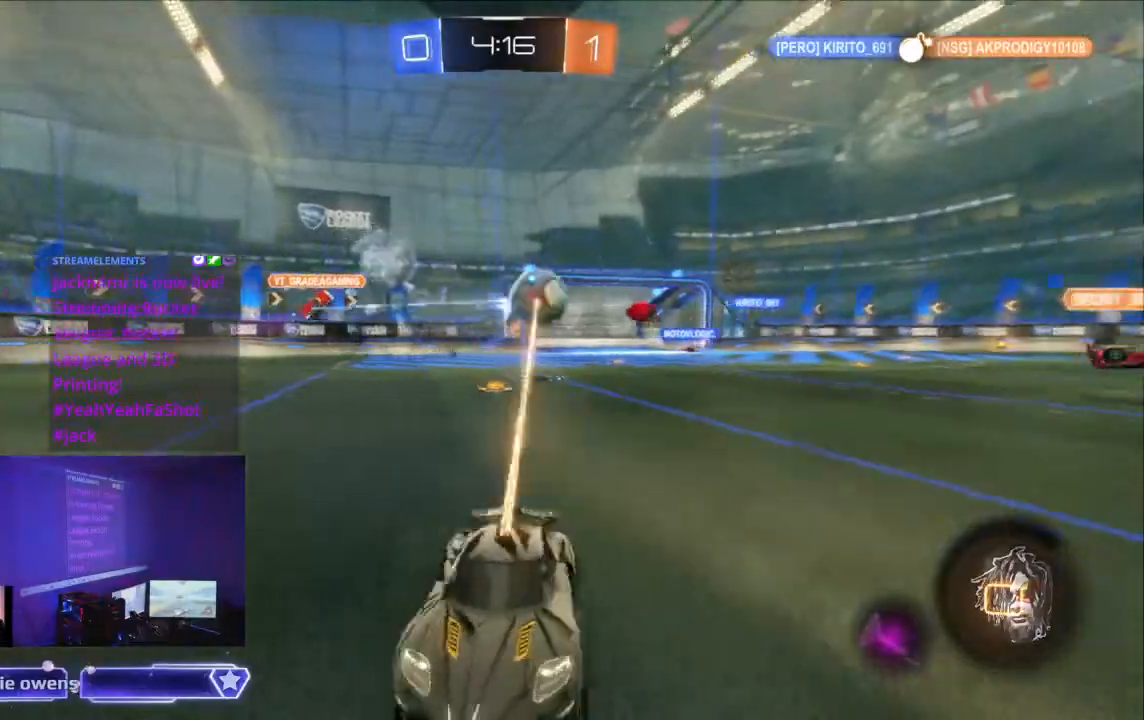
{"buttons": ["R2"], "left_stick": "center", "right_stick": "center", "events": [[200, "B", "up"]]}
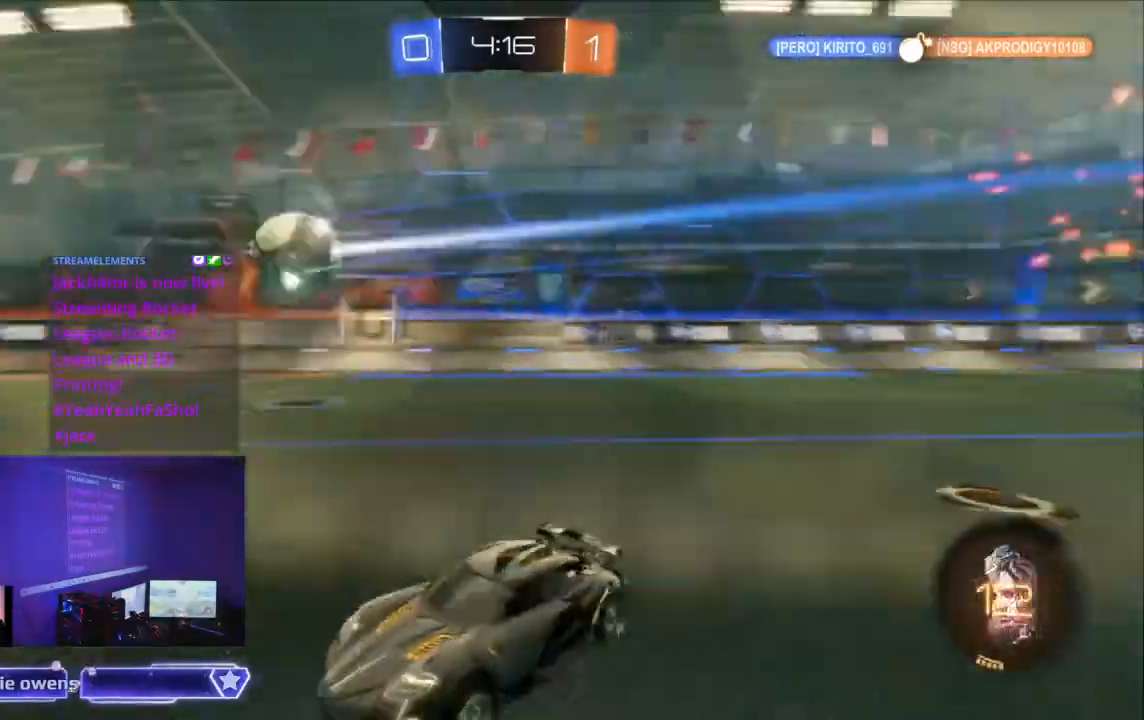
{"buttons": ["B", "R2"], "left_stick": "center", "right_stick": "center", "events": [[367, "B", "down"]]}
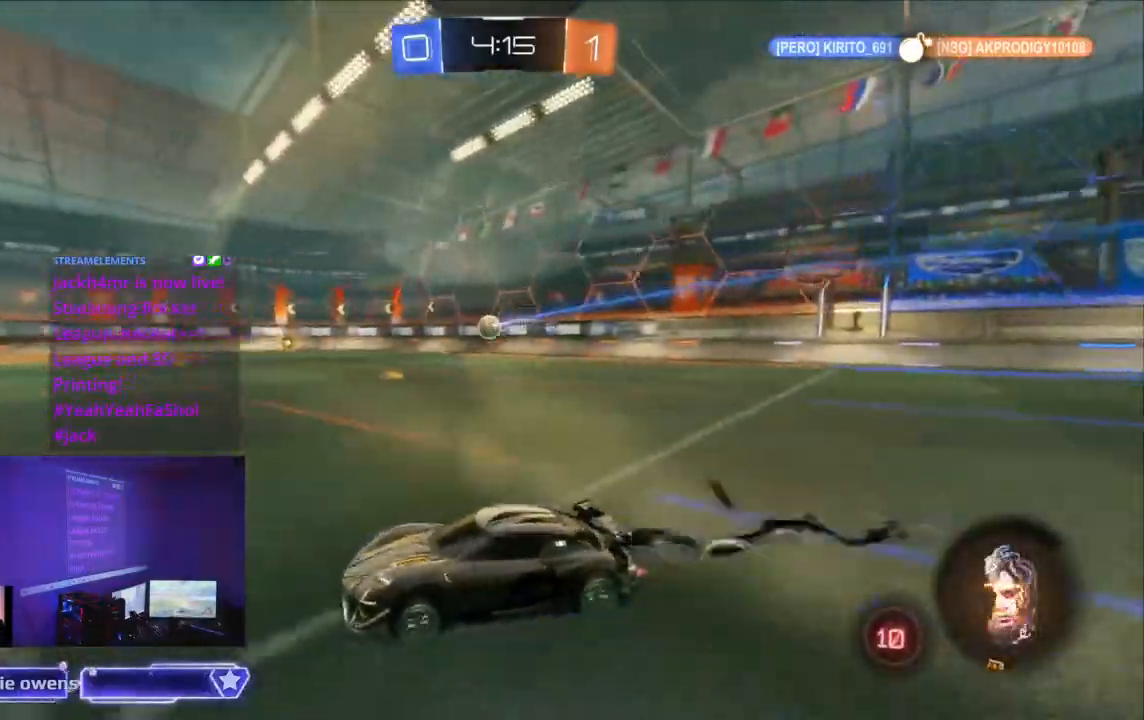
{"buttons": ["R2"], "left_stick": "center", "right_stick": "center", "events": [[433, "B", "up"]]}
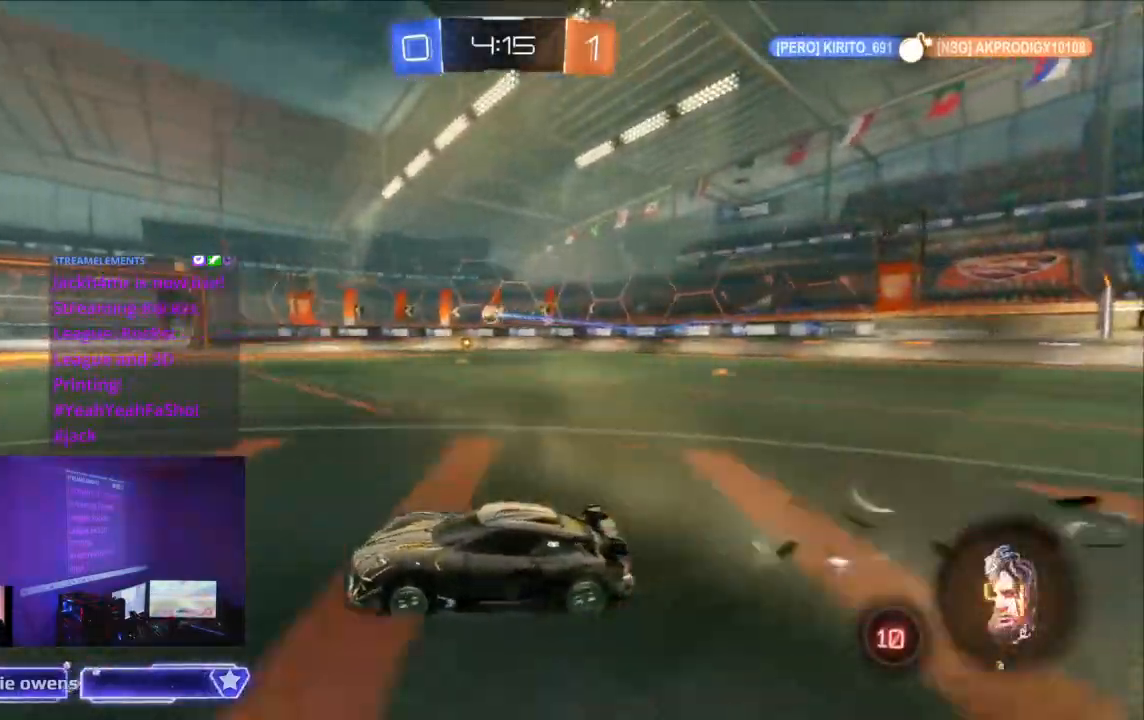
{"buttons": ["B", "R2"], "left_stick": "center", "right_stick": "center", "events": [[200, "B", "down"]]}
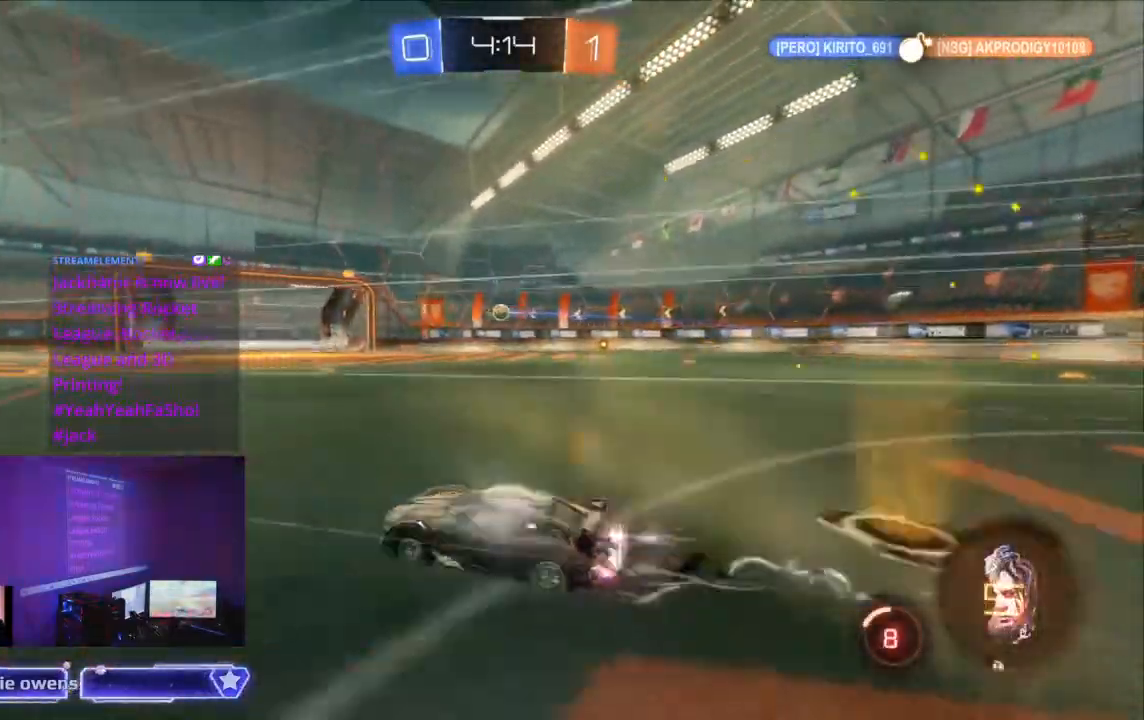
{"buttons": ["B", "R2"], "left_stick": "center", "right_stick": "center", "events": []}
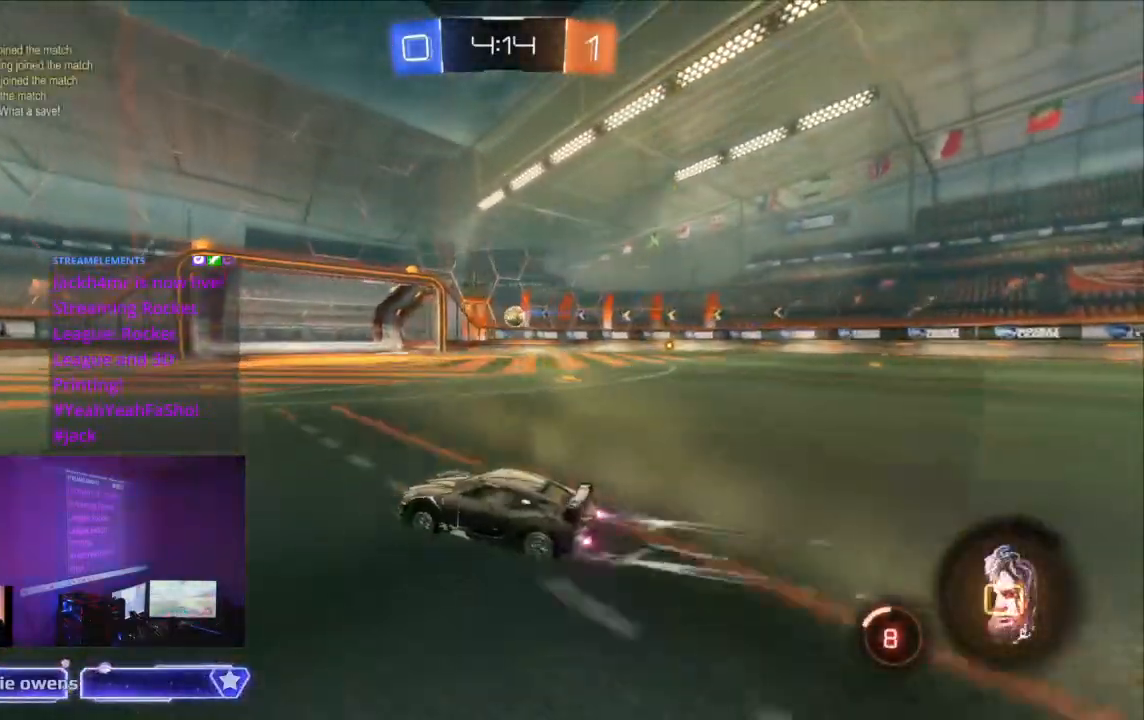
{"buttons": [], "left_stick": "center", "right_stick": "center", "events": [[100, "B", "up"], [267, "R2", "up"]]}